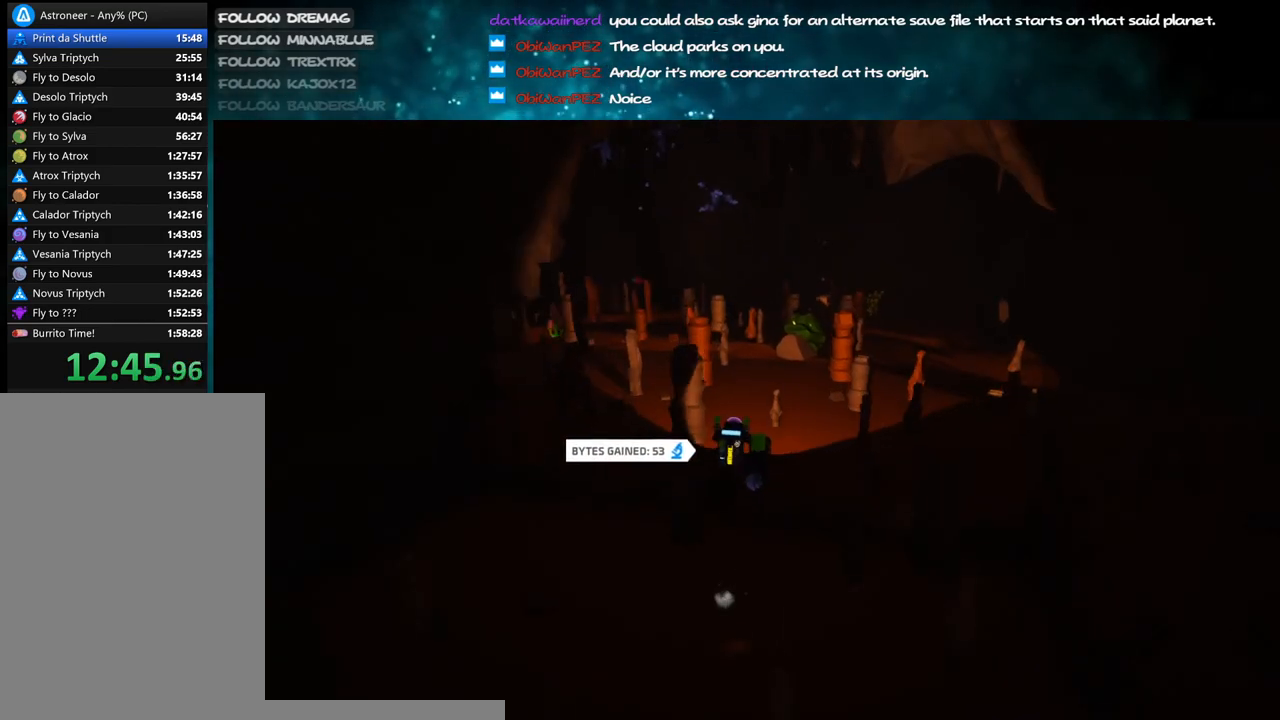
Gameplay with keyboard and mouse; each line is a JSON object with the keys and mouse buttons held at the frame after it. "events" lists presses ("down") and releases ("up") of "a", "alt", "b", "c", "ctrl", "d", "e", "f", "g", "q", "r", "s", "shift", "space", "t", "tab", "v", "w", "x", "z", "mouse_left", "mouse_wheel", "mouse_right", "mouse_mb4" and "mouse_mb5" between this image and that frame as [ms after this image, input, new state], when the widget could be followed in between. "mouse_left", "mouse_wheel", "mouse_right", "mouse_mb4", "mouse_mb5" = the "left", "wheel", "right", "mb4", "mb5" buttons of the "mouse" list. No other keys are recorded. "wheel" means that the mouse wheel is clicked or scrolled. Mouse movement is not recorded.
{"keys": ["d", "shift", "w"], "mouse": ["right"], "events": [[133, "d", "down"]]}
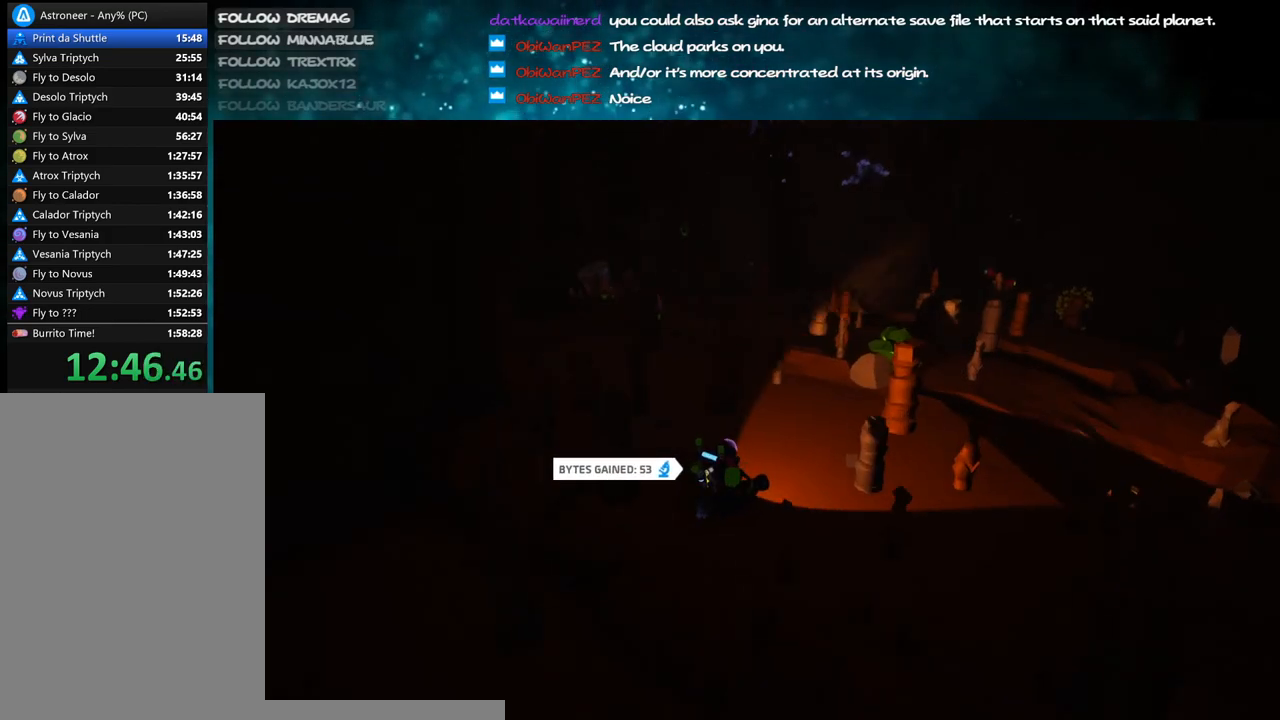
{"keys": ["w"], "mouse": []}
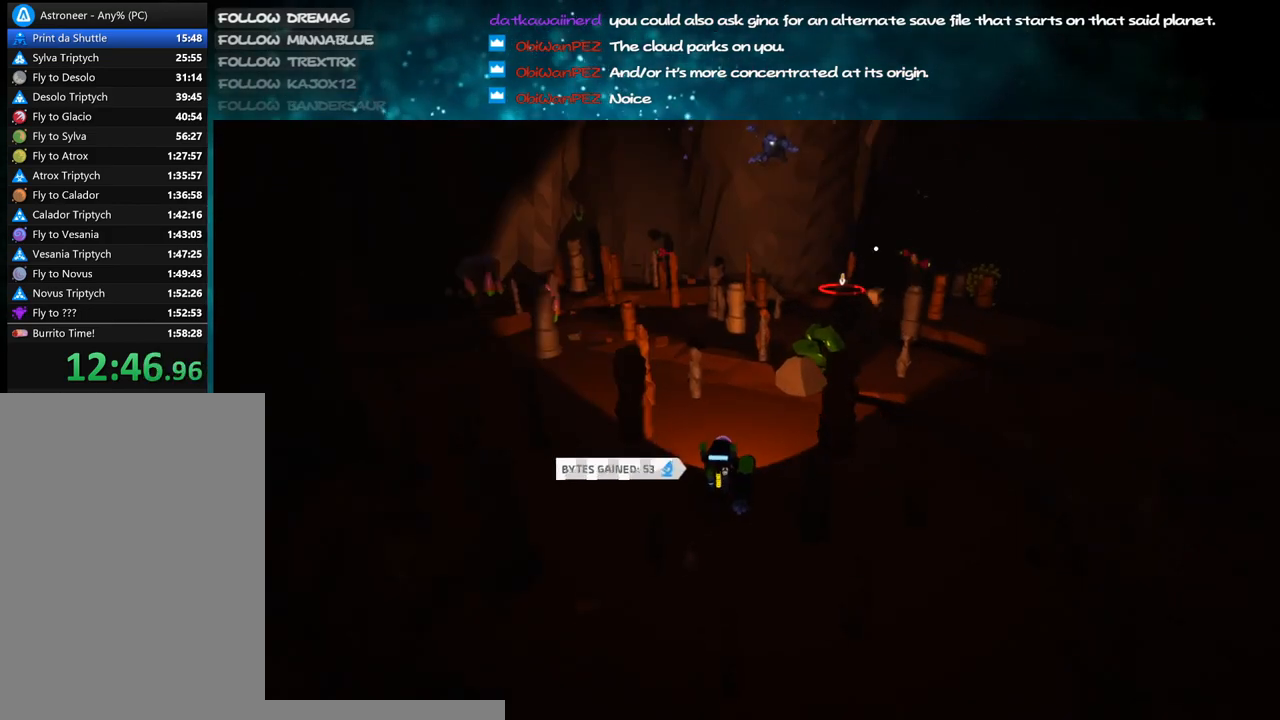
{"keys": ["f"], "mouse": ["right"], "events": [[250, "mouse_right", "down"], [250, "w", "up"], [317, "f", "down"]]}
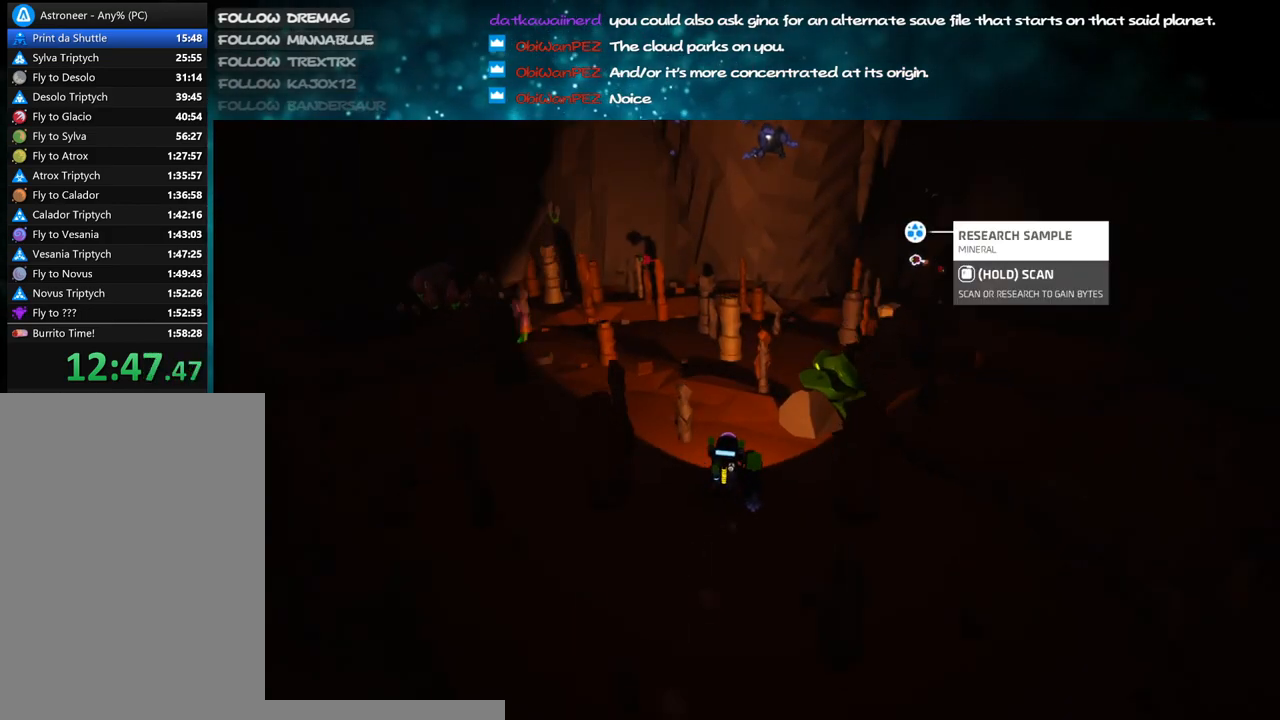
{"keys": ["w"], "mouse": [], "events": [[167, "w", "down"], [417, "mouse_right", "up"], [433, "f", "up"]]}
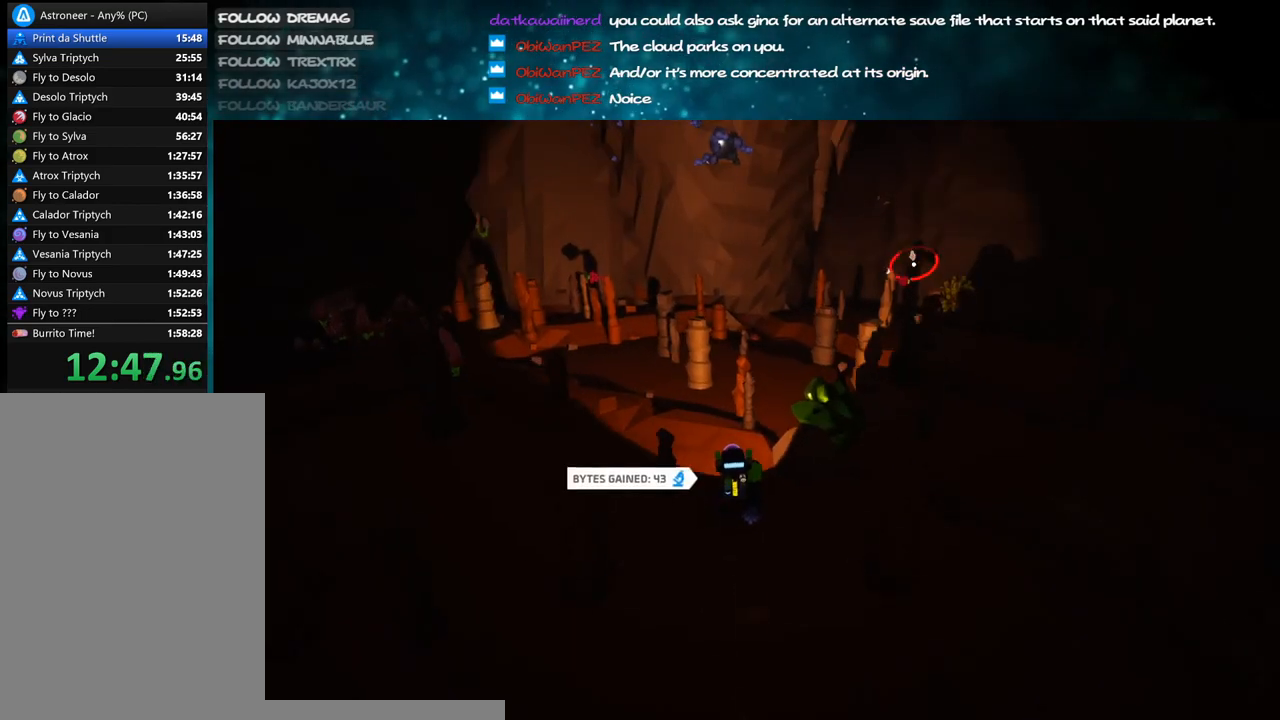
{"keys": ["f", "w"], "mouse": ["right"], "events": [[33, "d", "down"], [83, "w", "up"], [117, "d", "up"], [283, "mouse_right", "down"], [333, "f", "down"], [450, "w", "down"]]}